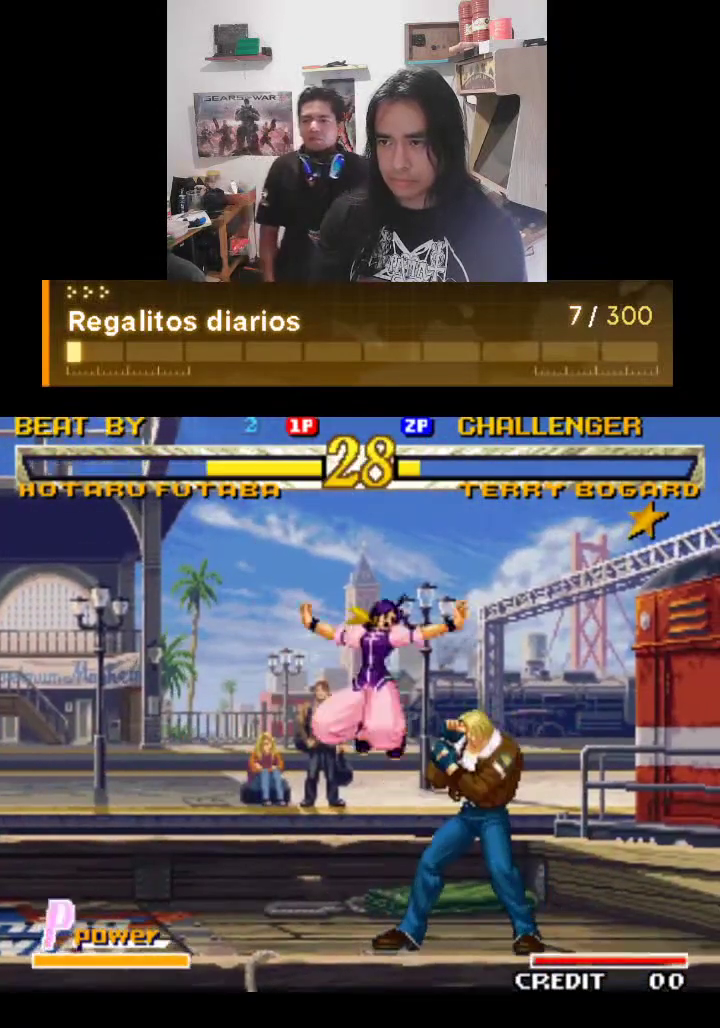
Gameplay with a controller (arcade stick); each line is a JSON object with the inputs held at the frame after it. "events" lists button and stick changes between this image and that frame as [ms after this image, input, new state], when the widget could be followed in between. Not read: L3 R3.
{"buttons": ["TRIANGLE"], "left_stick": "center", "events": []}
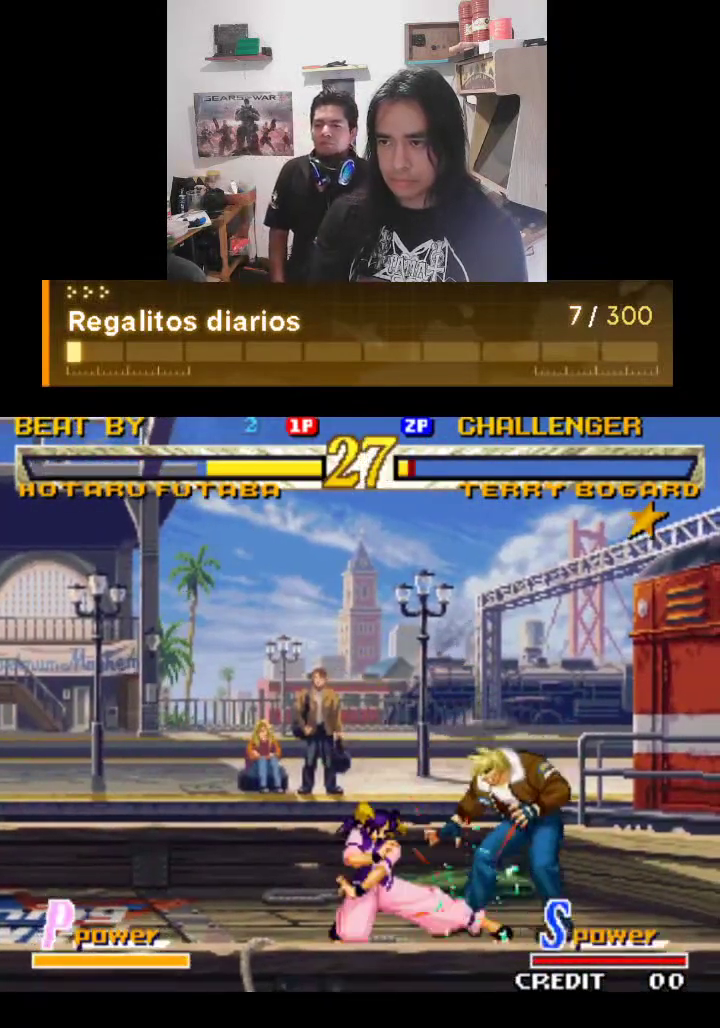
{"buttons": ["TRIANGLE"], "left_stick": "center", "events": []}
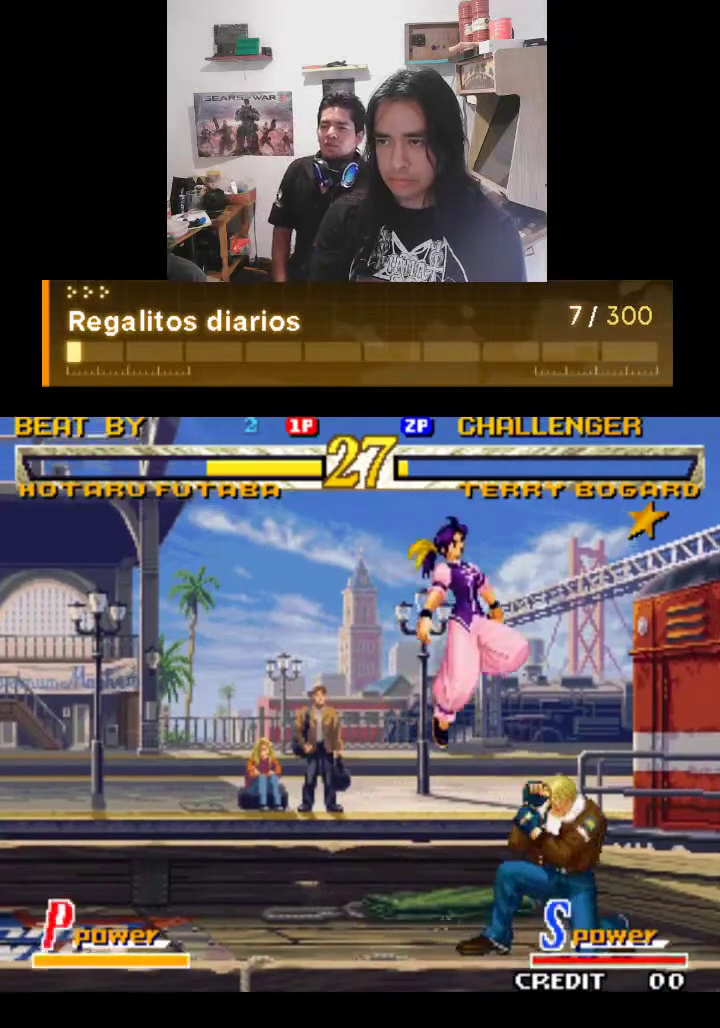
{"buttons": ["TRIANGLE"], "left_stick": "center", "events": []}
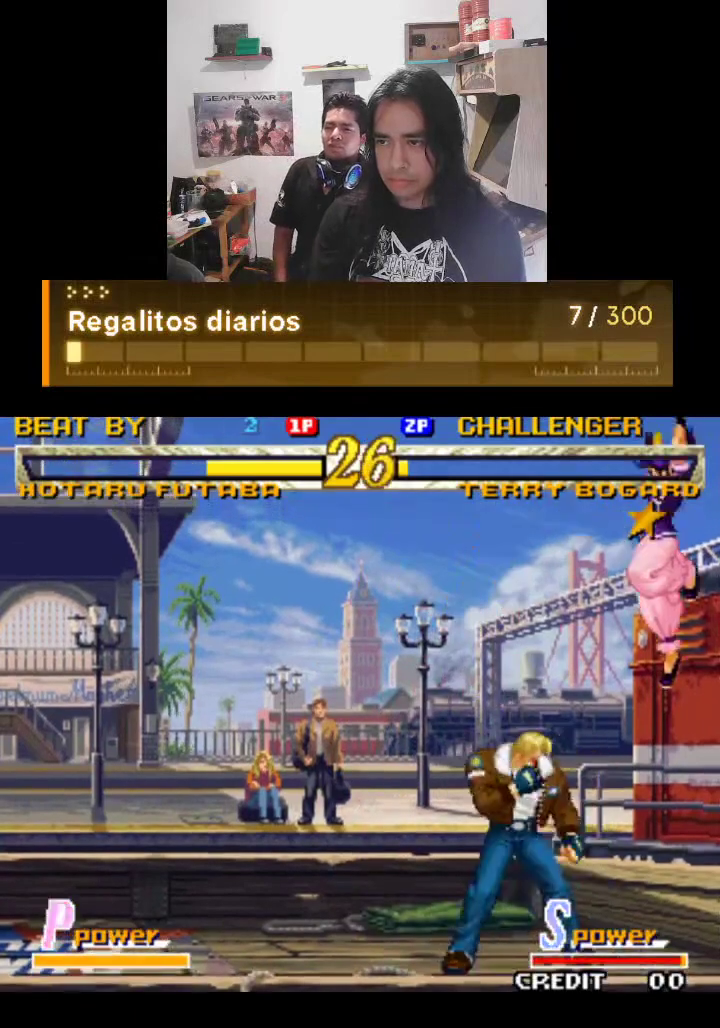
{"buttons": ["TRIANGLE"], "left_stick": "center", "events": []}
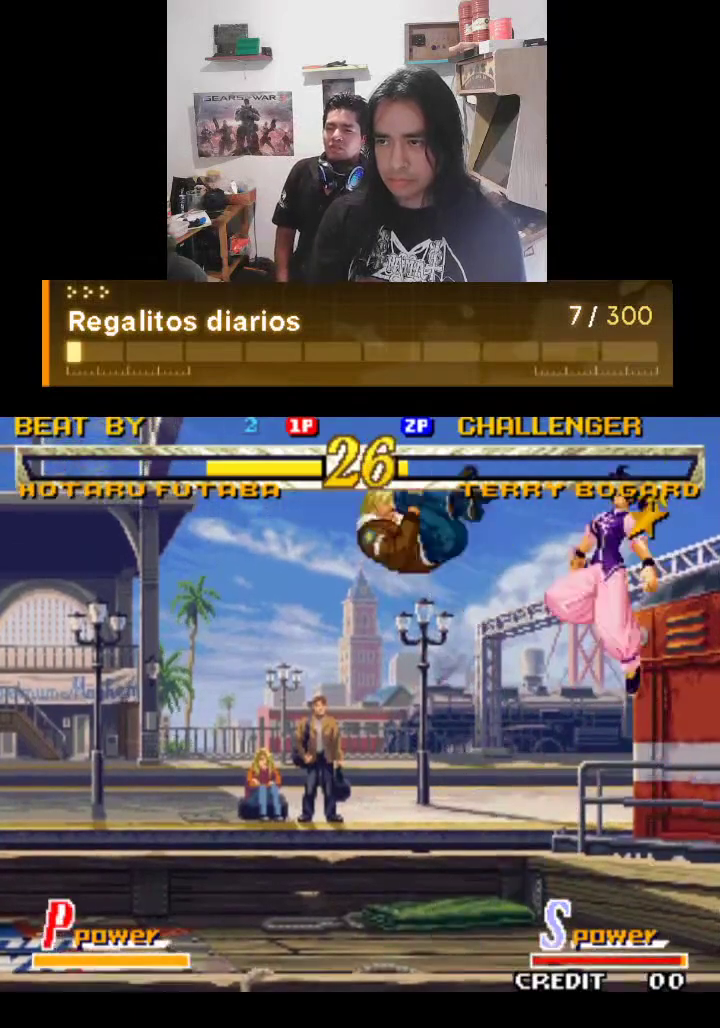
{"buttons": ["TRIANGLE"], "left_stick": "center", "events": []}
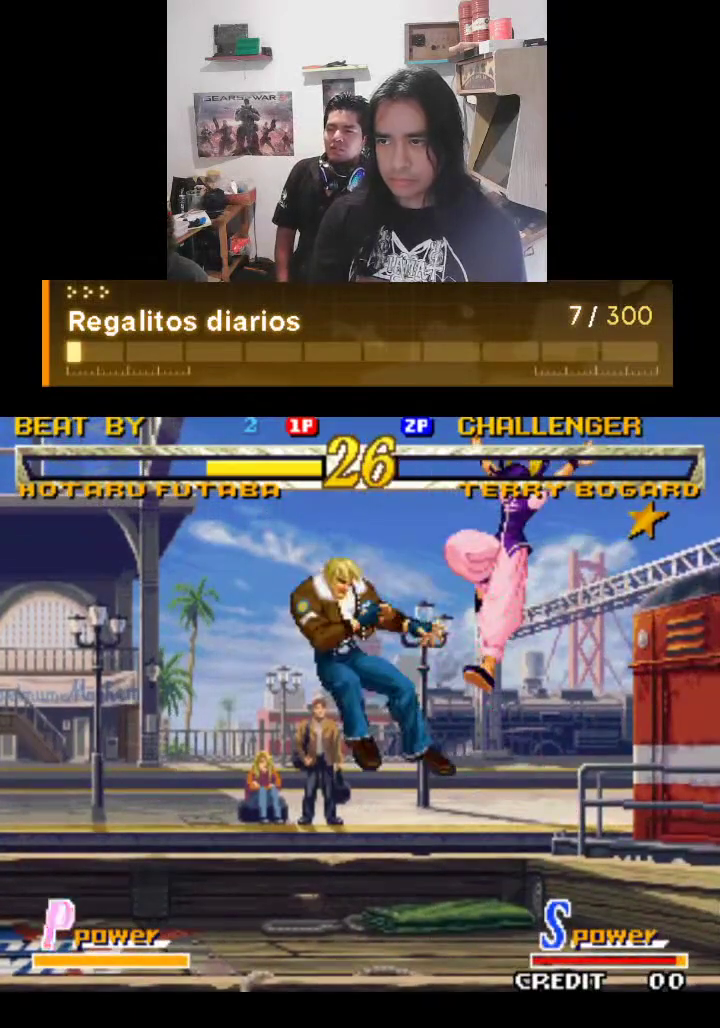
{"buttons": ["TRIANGLE"], "left_stick": "center", "events": []}
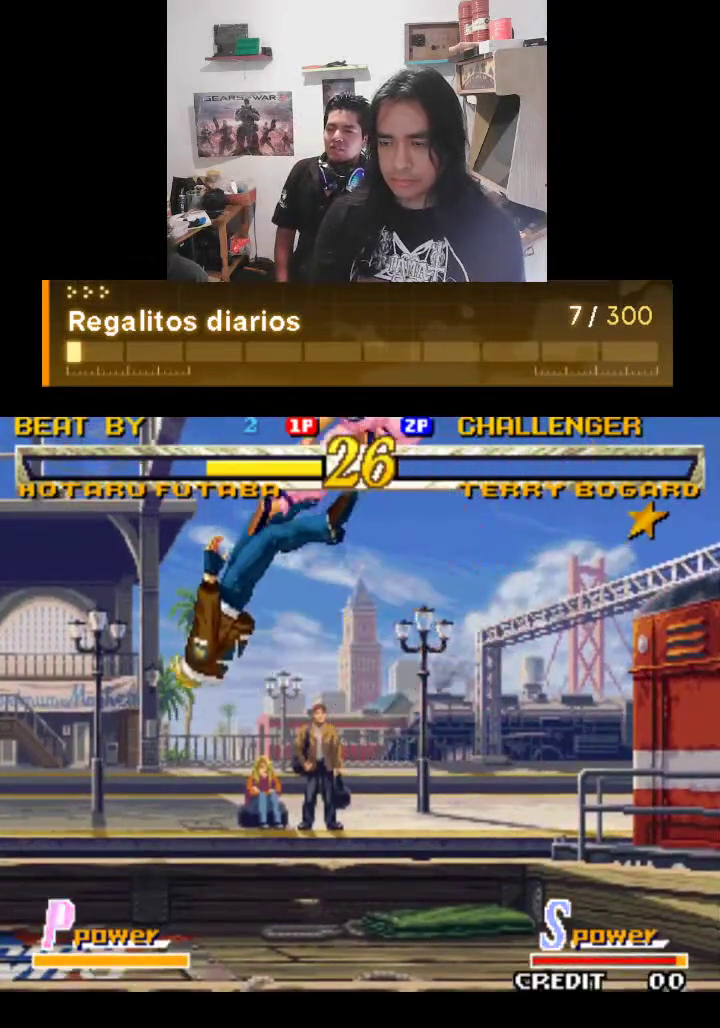
{"buttons": ["TRIANGLE"], "left_stick": "center", "events": []}
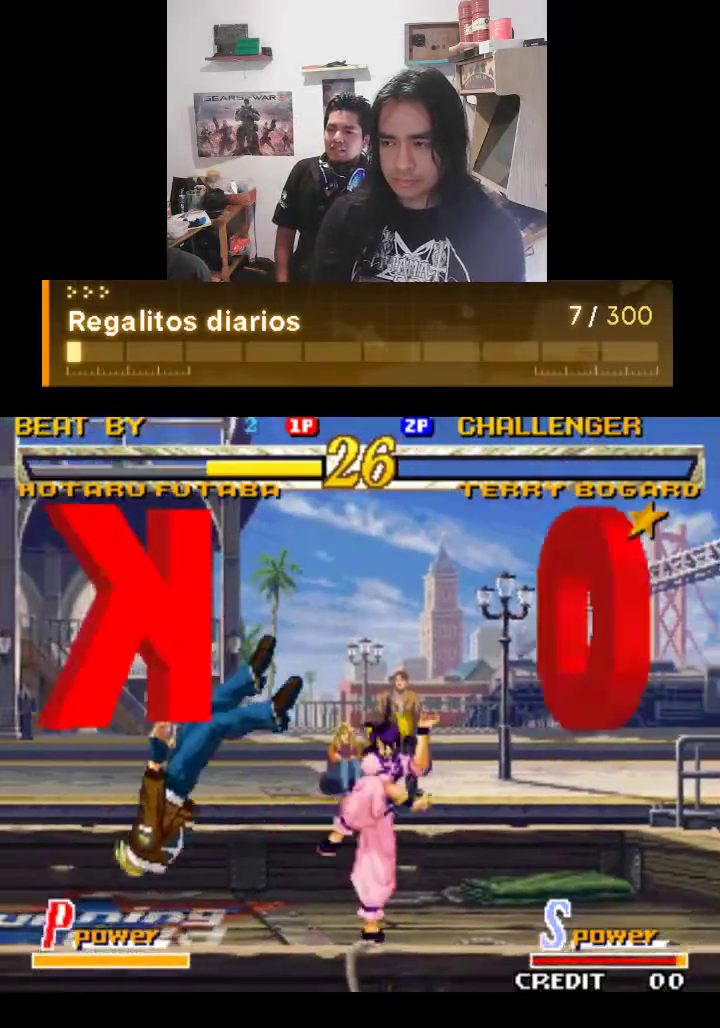
{"buttons": ["TRIANGLE"], "left_stick": "center", "events": []}
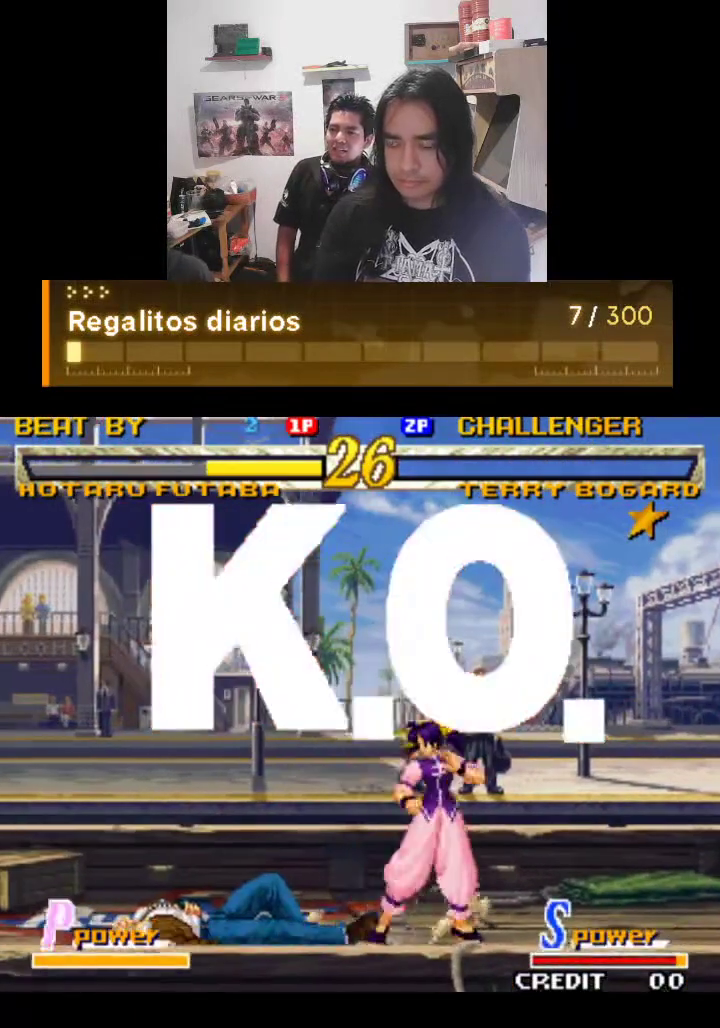
{"buttons": ["TRIANGLE"], "left_stick": "center", "events": []}
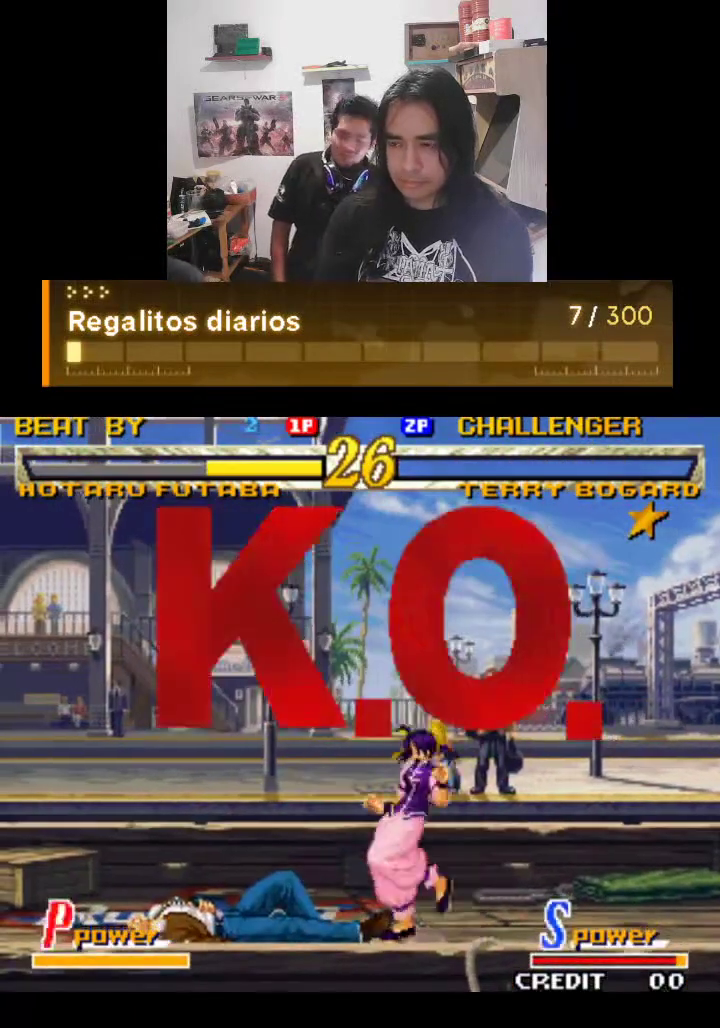
{"buttons": ["TRIANGLE"], "left_stick": "center", "events": []}
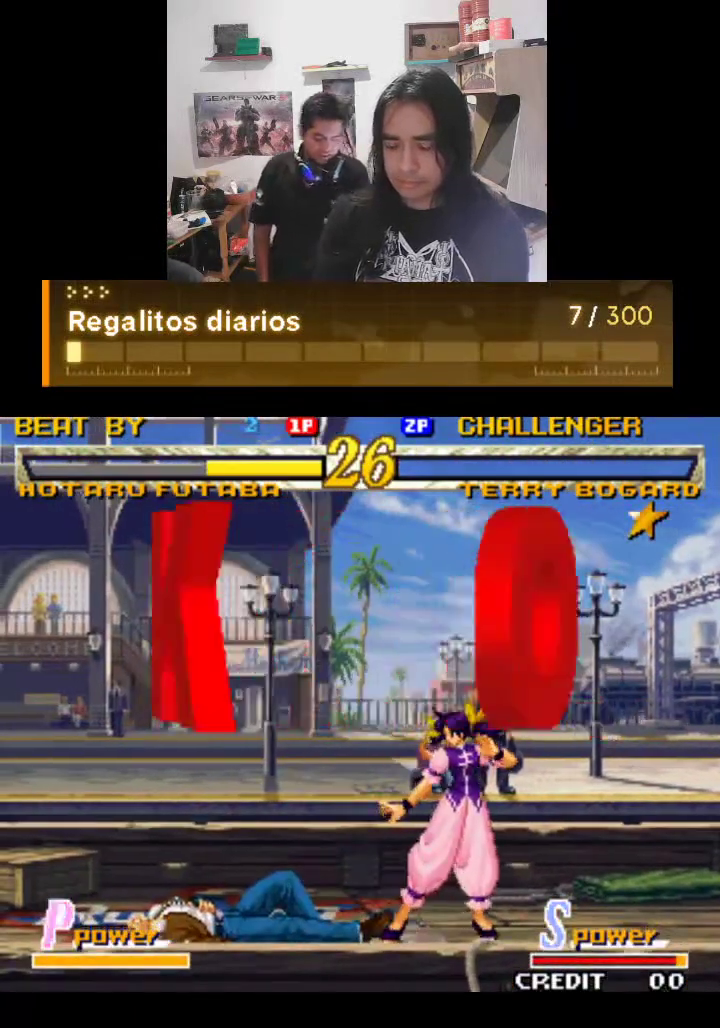
{"buttons": ["TRIANGLE"], "left_stick": "center", "events": []}
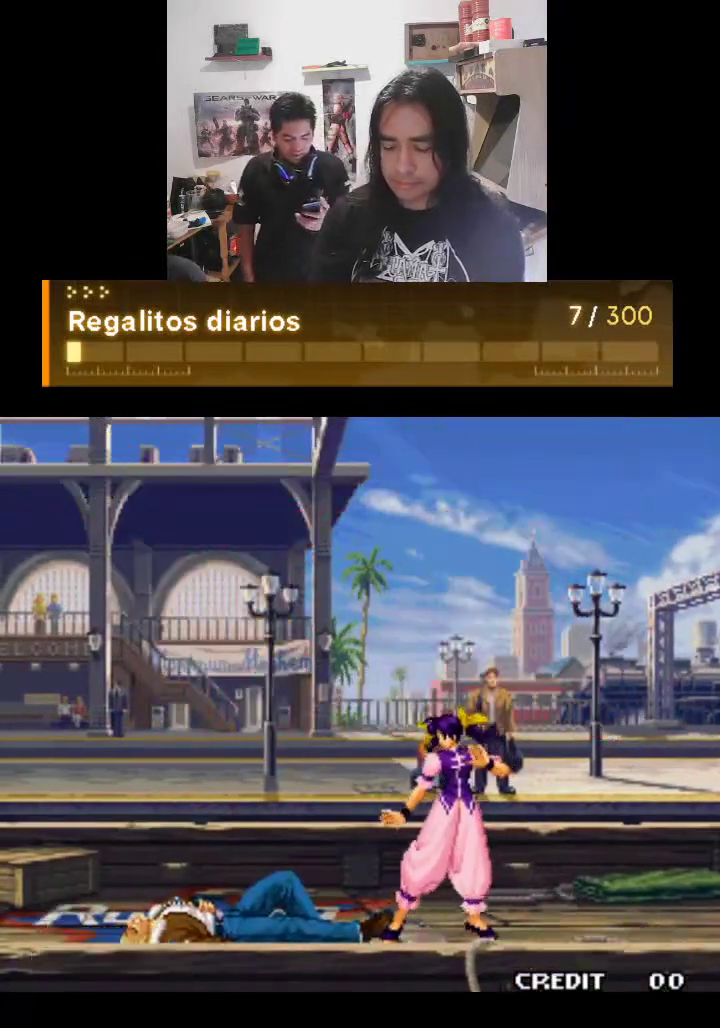
{"buttons": ["TRIANGLE"], "left_stick": "center", "events": []}
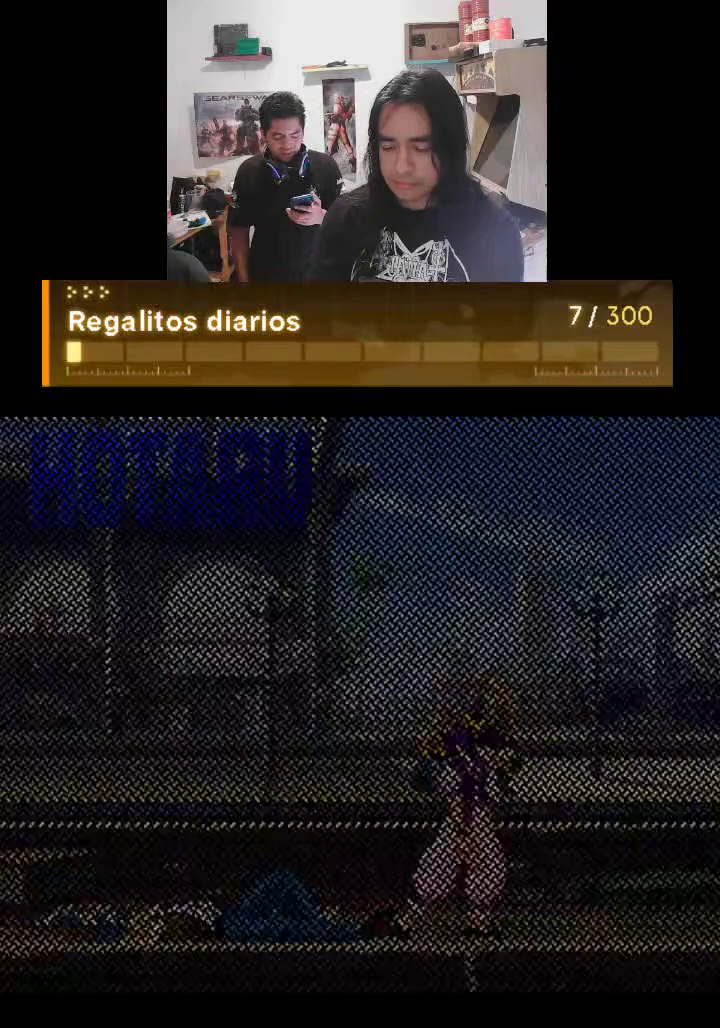
{"buttons": ["TRIANGLE"], "left_stick": "center", "events": []}
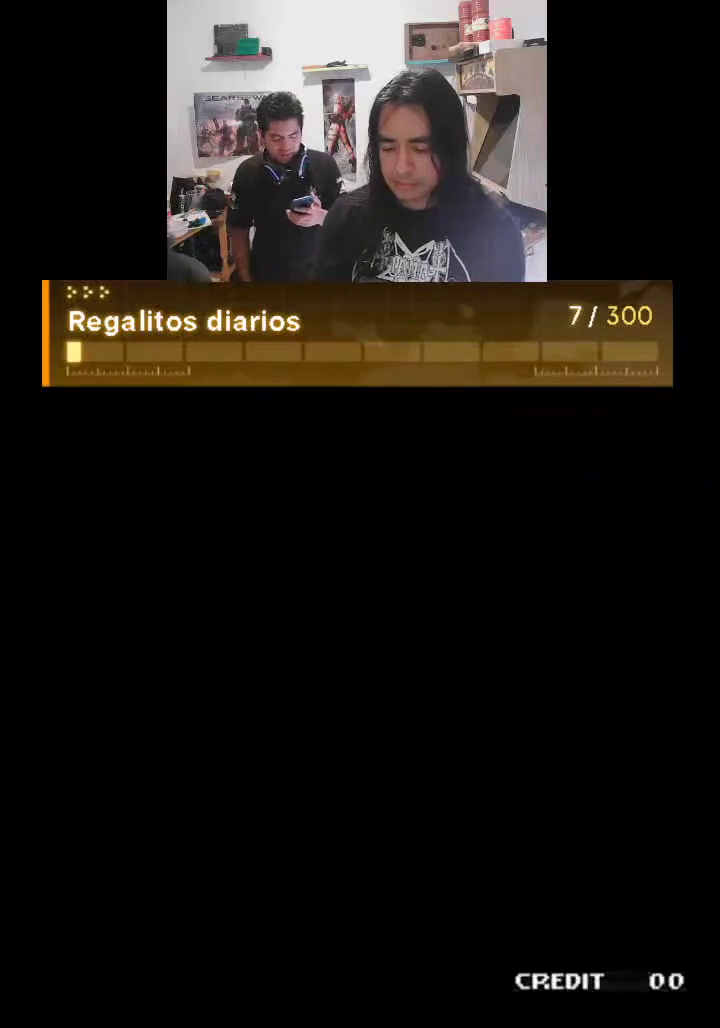
{"buttons": ["TRIANGLE"], "left_stick": "center", "events": []}
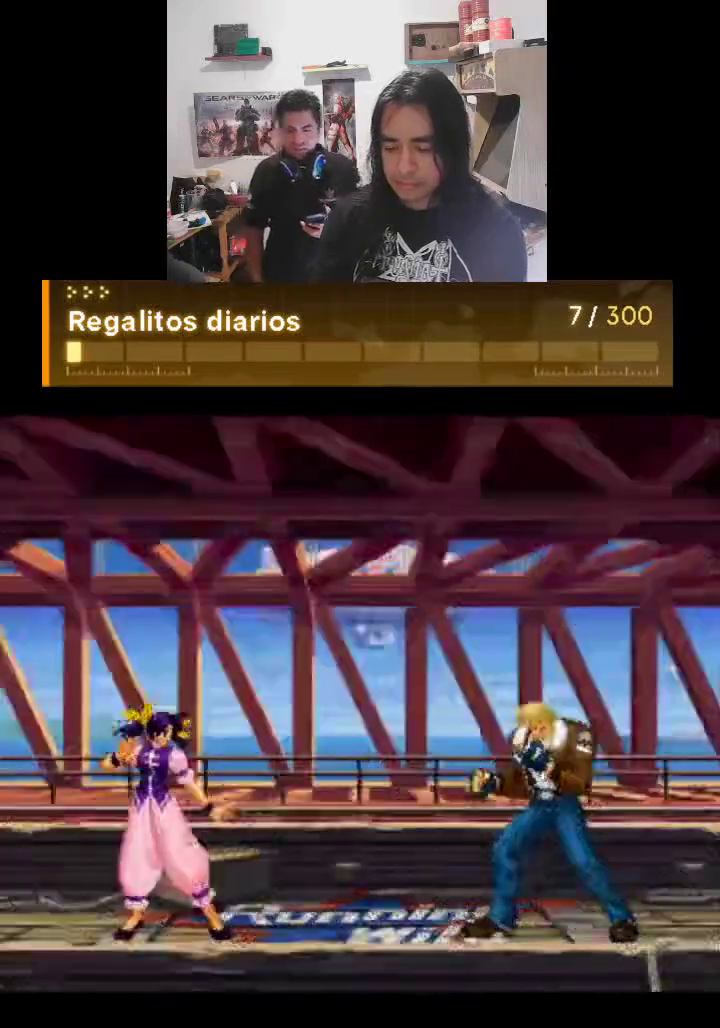
{"buttons": ["TRIANGLE"], "left_stick": "center", "events": []}
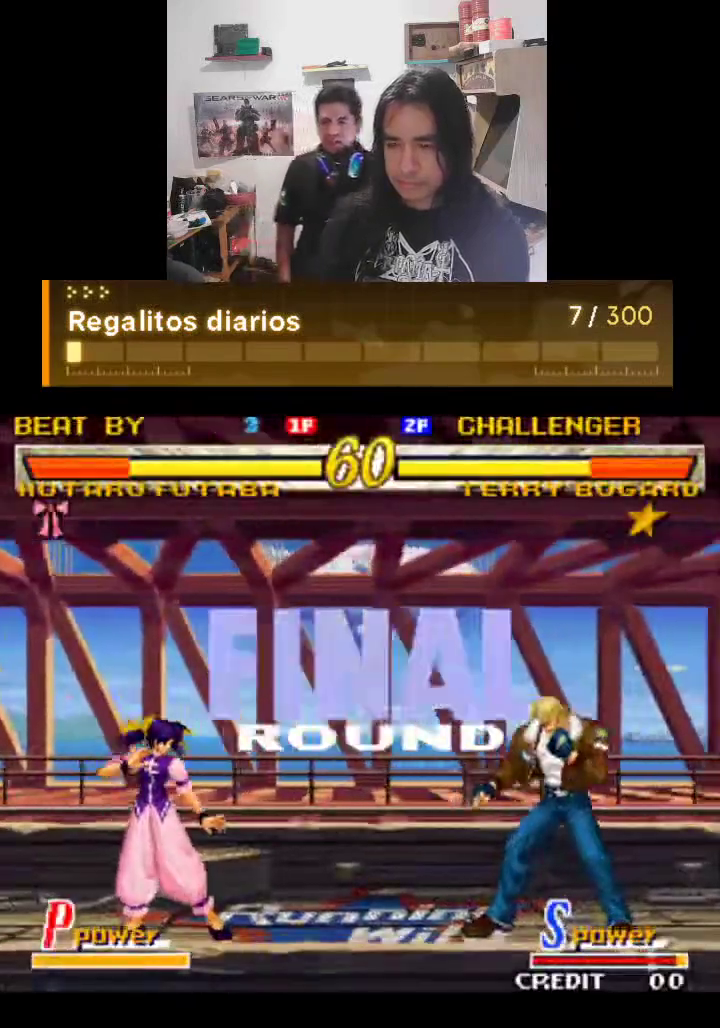
{"buttons": ["TRIANGLE"], "left_stick": "center", "events": []}
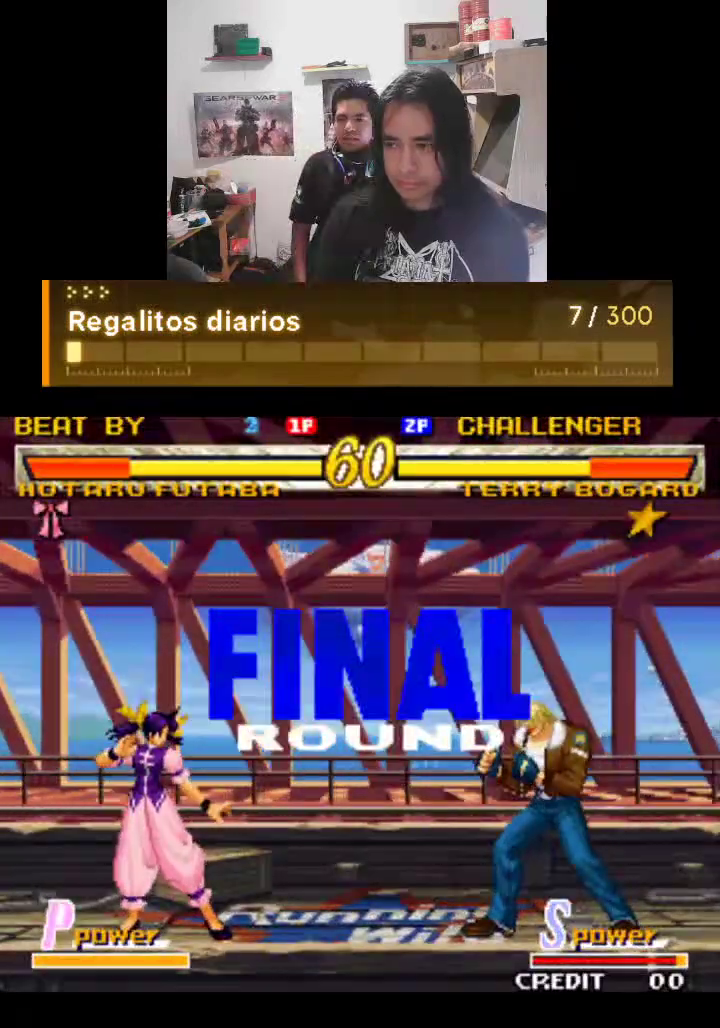
{"buttons": ["TRIANGLE"], "left_stick": "center", "events": []}
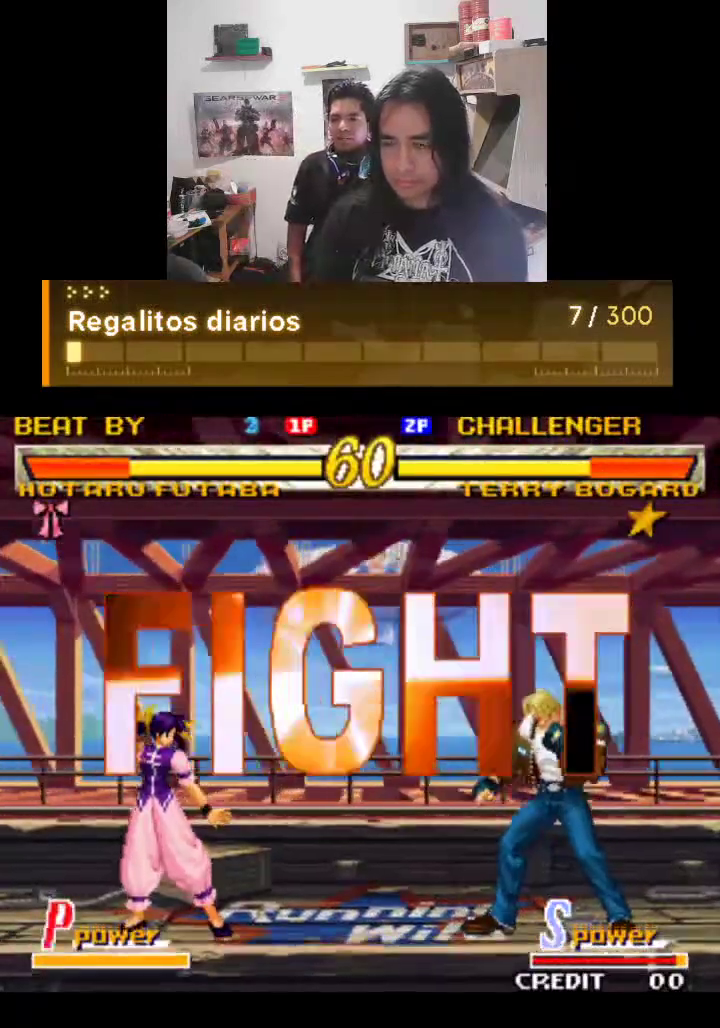
{"buttons": ["TRIANGLE"], "left_stick": "center", "events": []}
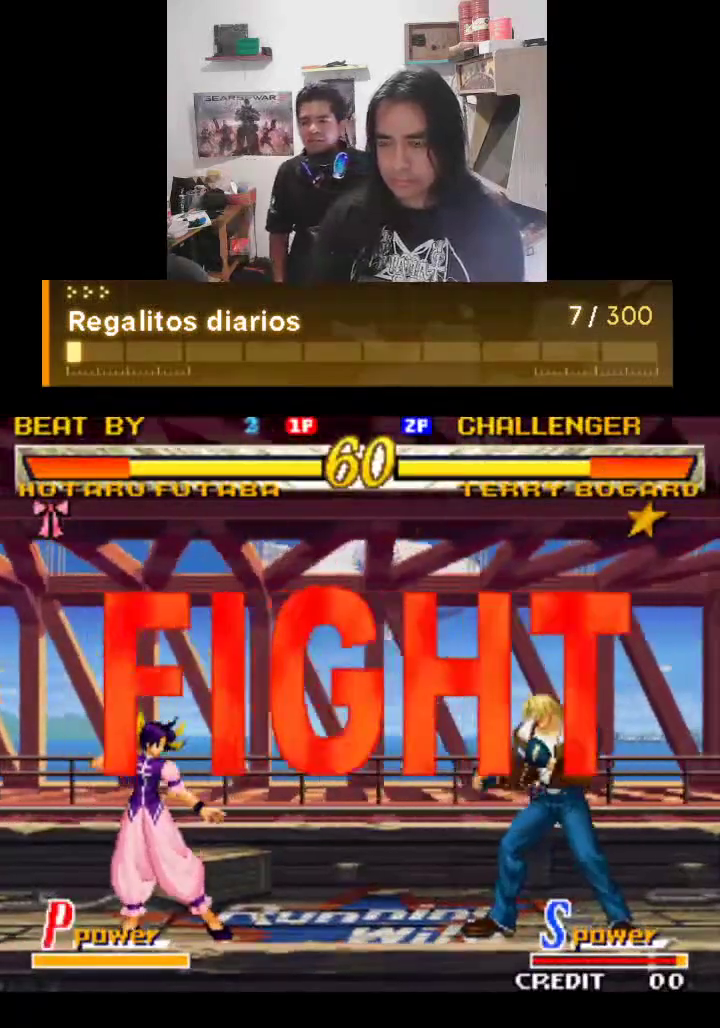
{"buttons": ["TRIANGLE"], "left_stick": "center", "events": []}
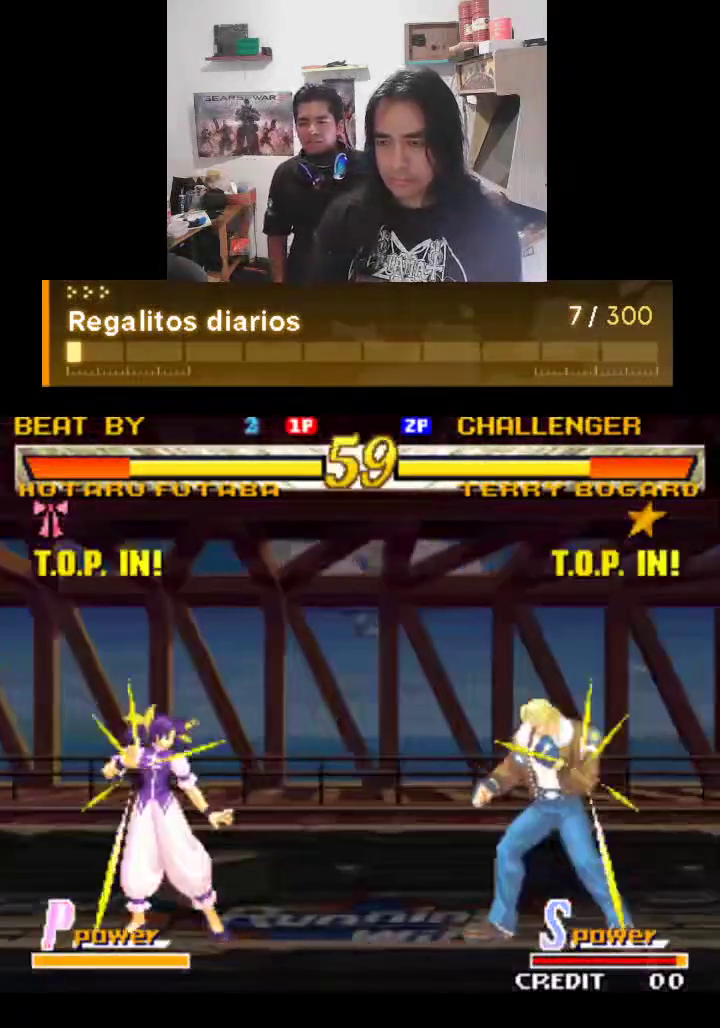
{"buttons": ["TRIANGLE"], "left_stick": "center", "events": []}
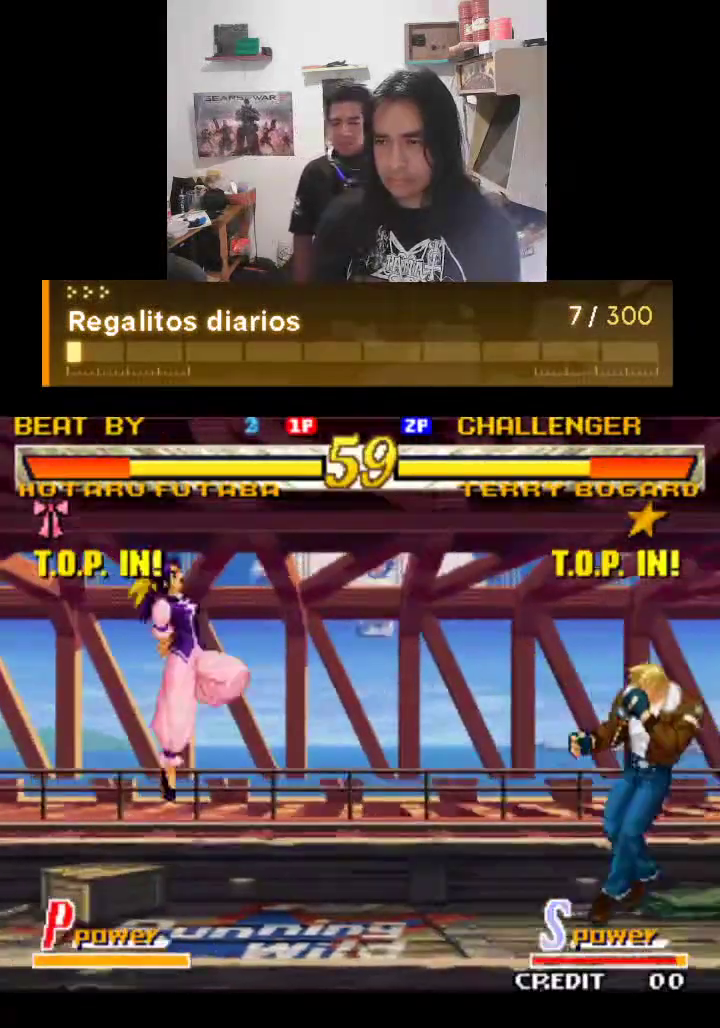
{"buttons": [], "left_stick": "center", "events": [[133, "TRIANGLE", "up"]]}
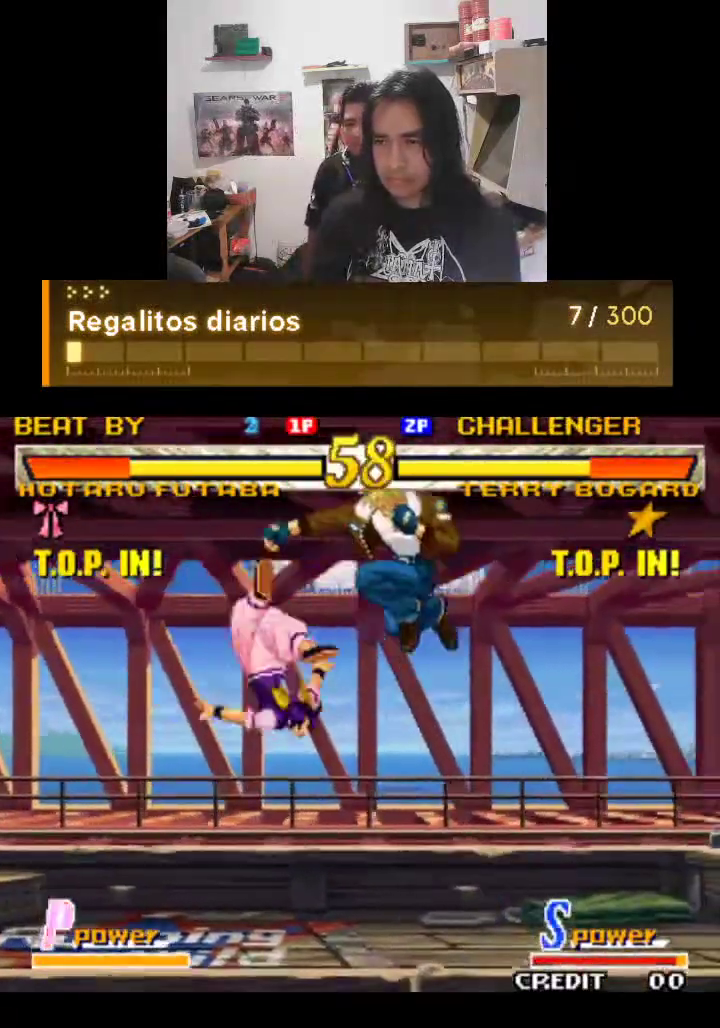
{"buttons": [], "left_stick": "center", "events": []}
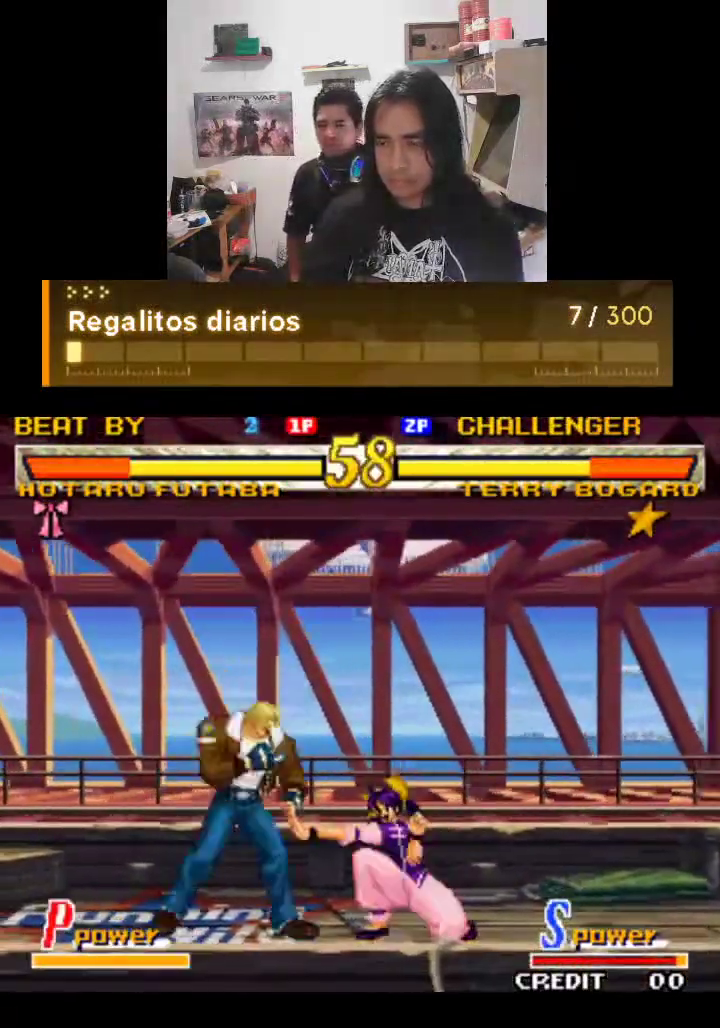
{"buttons": ["TRIANGLE"], "left_stick": "center", "events": [[333, "TRIANGLE", "down"]]}
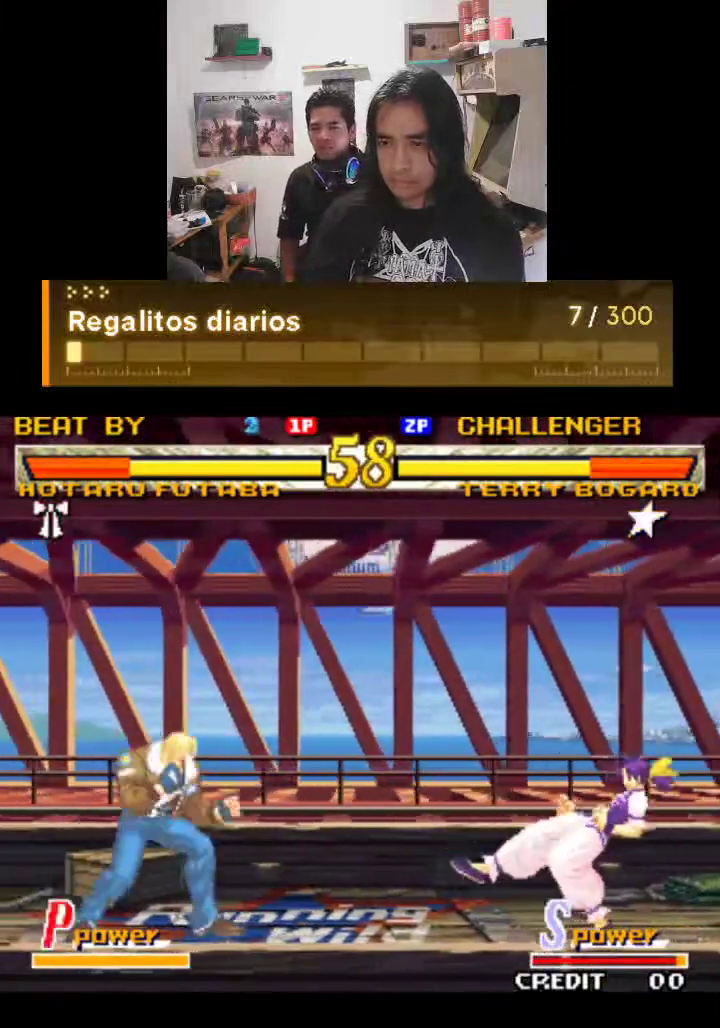
{"buttons": ["TRIANGLE"], "left_stick": "center", "events": []}
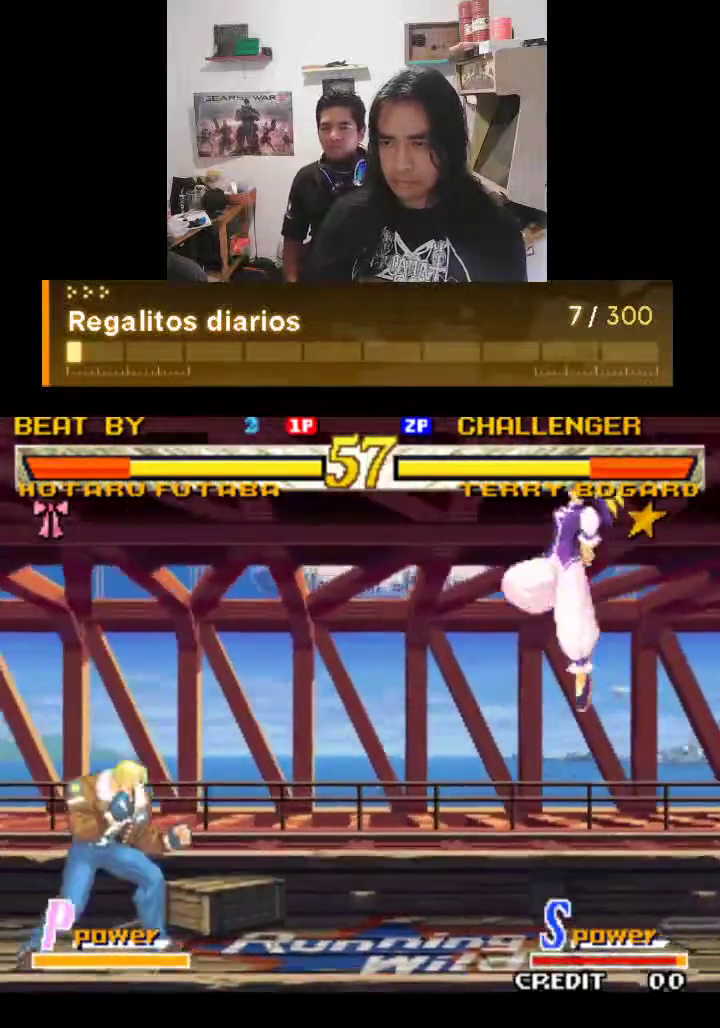
{"buttons": ["TRIANGLE"], "left_stick": "center", "events": []}